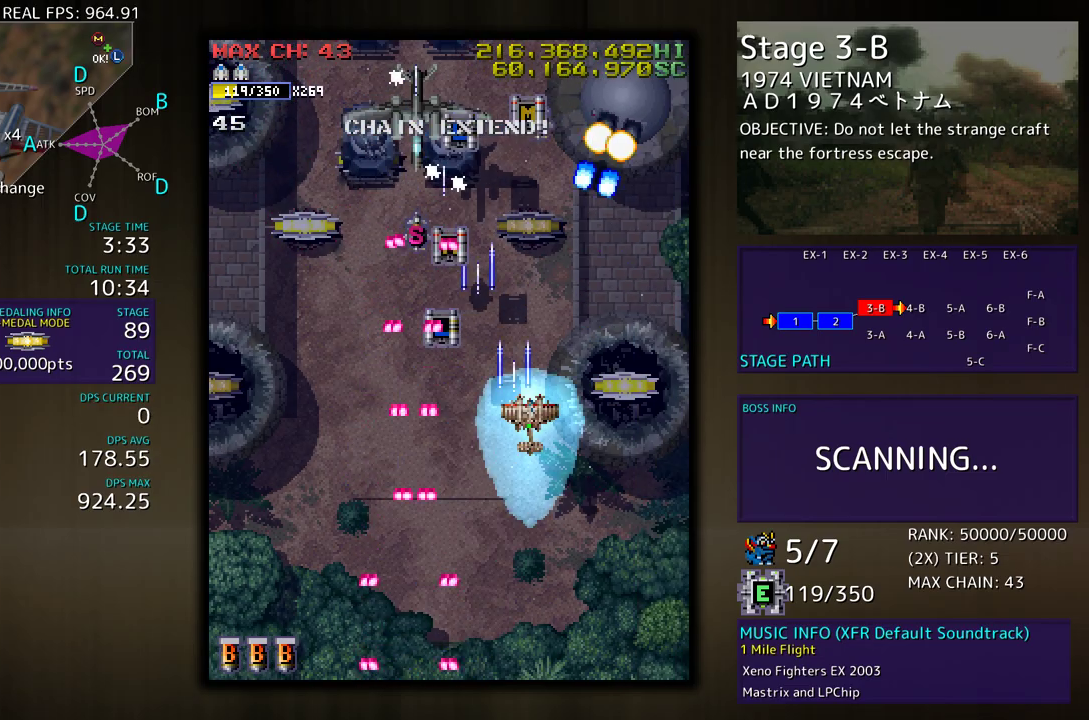
Gameplay with a controller; each line is a JSON object with the inputs held at the frame after it. "events" lists button and stick changes between this image and that frame as [ms after this image, input, new state], when the widget could be followed in between. Not read: L3 R3 other_buttons.
{"buttons": ["DPAD_DOWN"], "events": [[300, "DPAD_UP", "up"], [317, "DPAD_DOWN", "down"], [333, "DPAD_RIGHT", "up"], [367, "DPAD_DOWN", "up"], [450, "DPAD_DOWN", "down"]]}
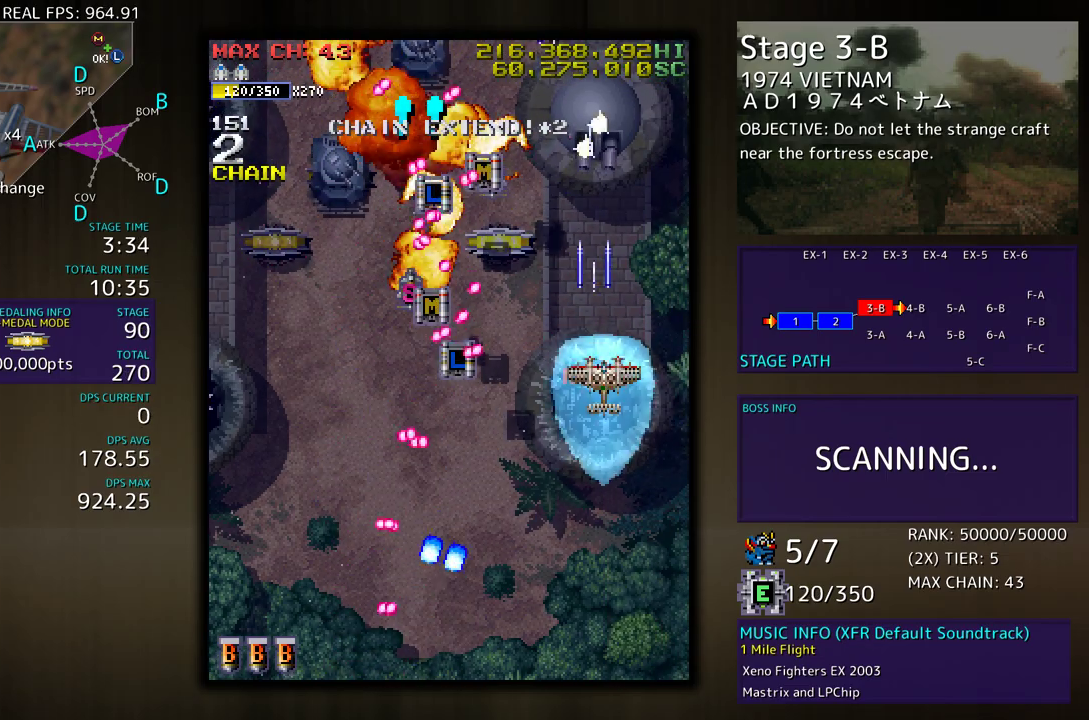
{"buttons": ["DPAD_UP", "DPAD_LEFT"], "events": [[17, "DPAD_DOWN", "up"], [300, "DPAD_UP", "down"], [383, "DPAD_LEFT", "down"]]}
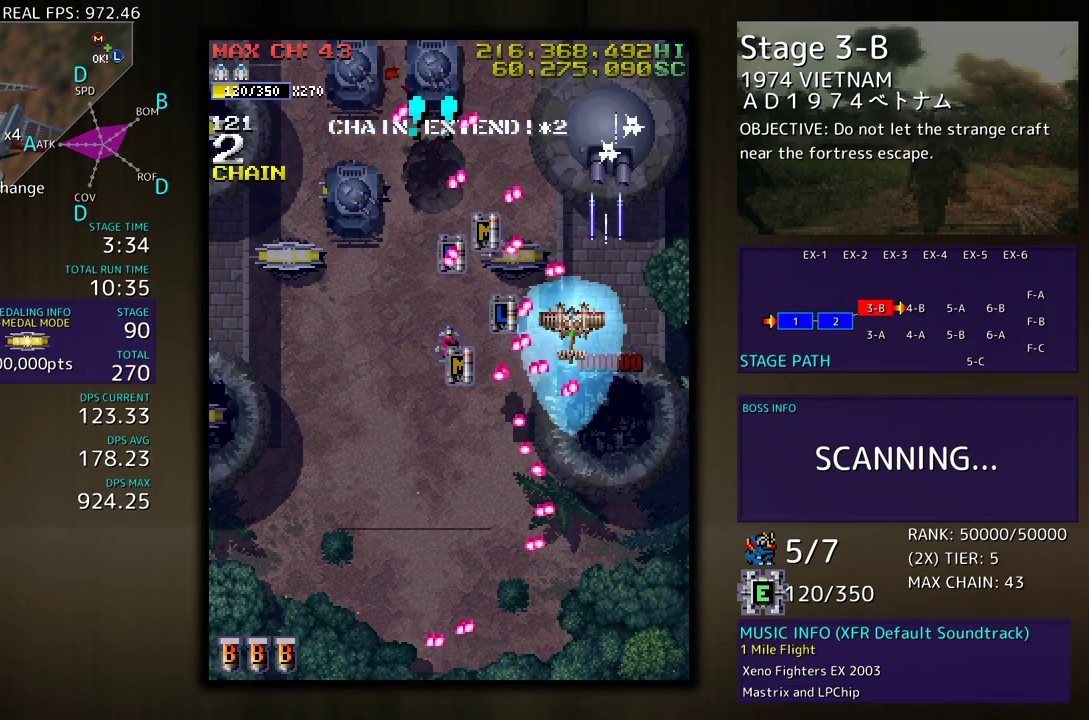
{"buttons": ["DPAD_DOWN"], "events": [[400, "DPAD_DOWN", "down"], [400, "DPAD_UP", "up"], [500, "DPAD_LEFT", "up"]]}
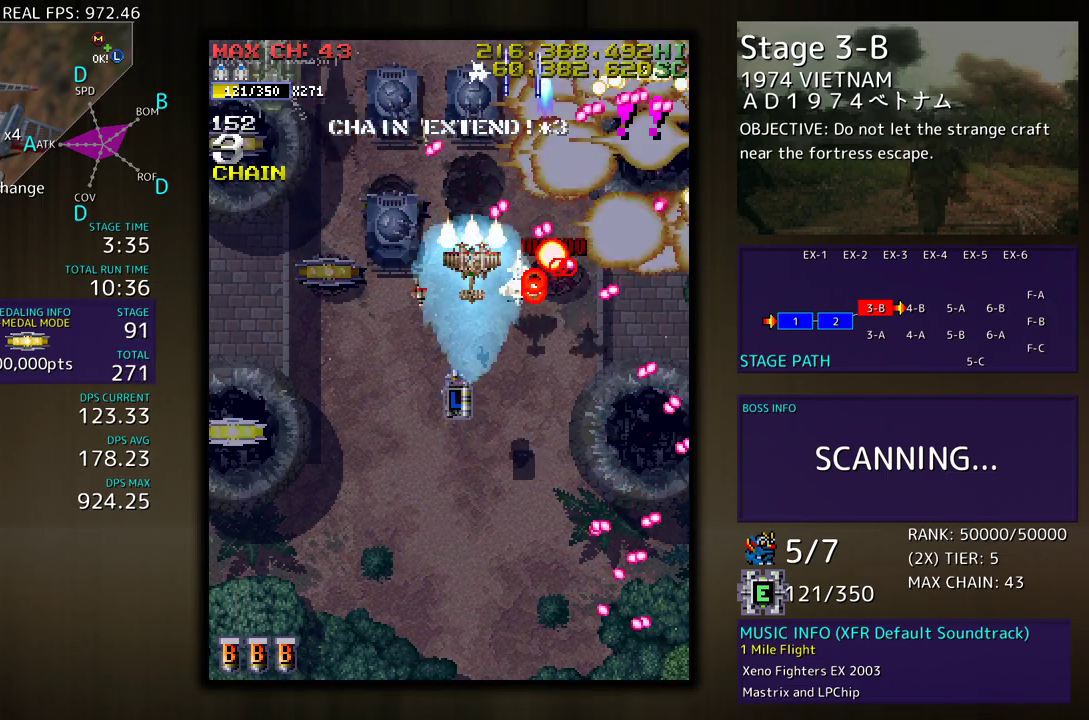
{"buttons": ["DPAD_DOWN", "DPAD_LEFT"], "events": [[33, "DPAD_RIGHT", "down"], [117, "DPAD_RIGHT", "up"], [167, "DPAD_LEFT", "down"], [283, "DPAD_LEFT", "up"], [333, "DPAD_LEFT", "down"], [383, "DPAD_DOWN", "up"], [450, "DPAD_DOWN", "down"]]}
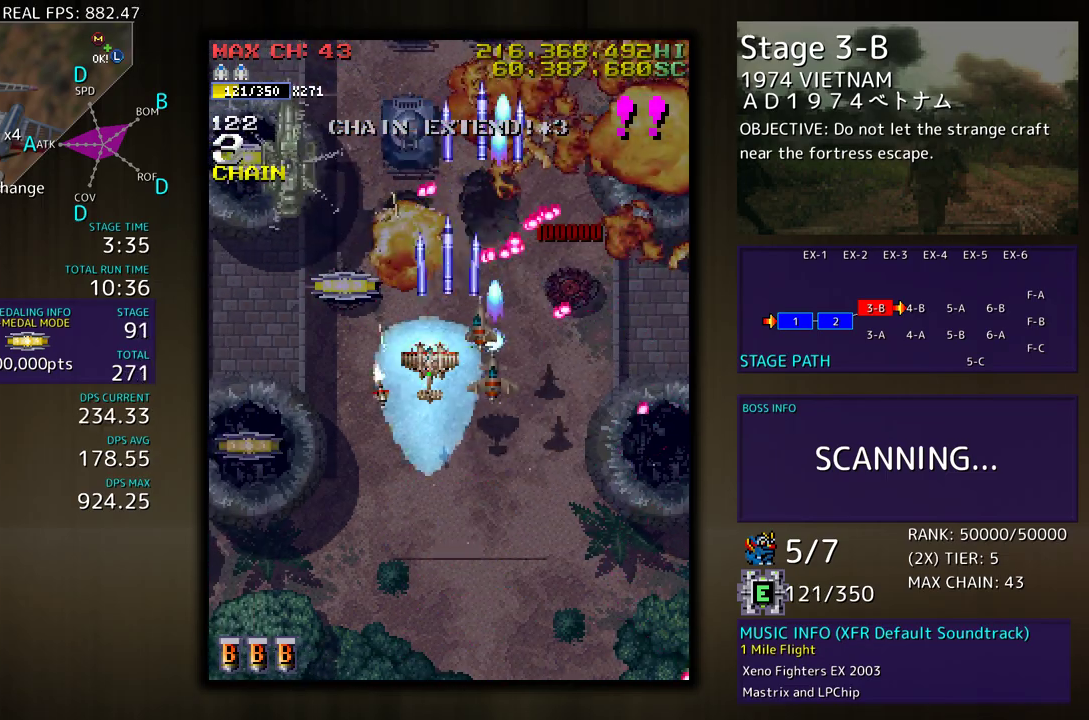
{"buttons": ["DPAD_DOWN"], "events": [[500, "DPAD_LEFT", "up"]]}
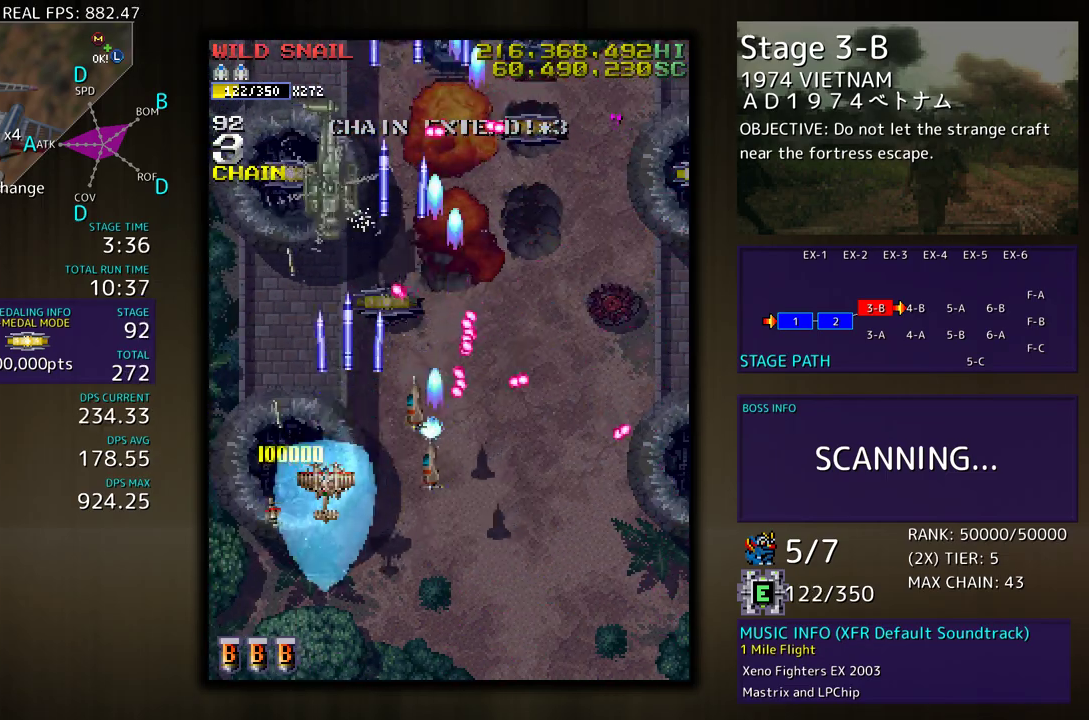
{"buttons": ["DPAD_DOWN", "DPAD_RIGHT"], "events": [[383, "DPAD_RIGHT", "down"]]}
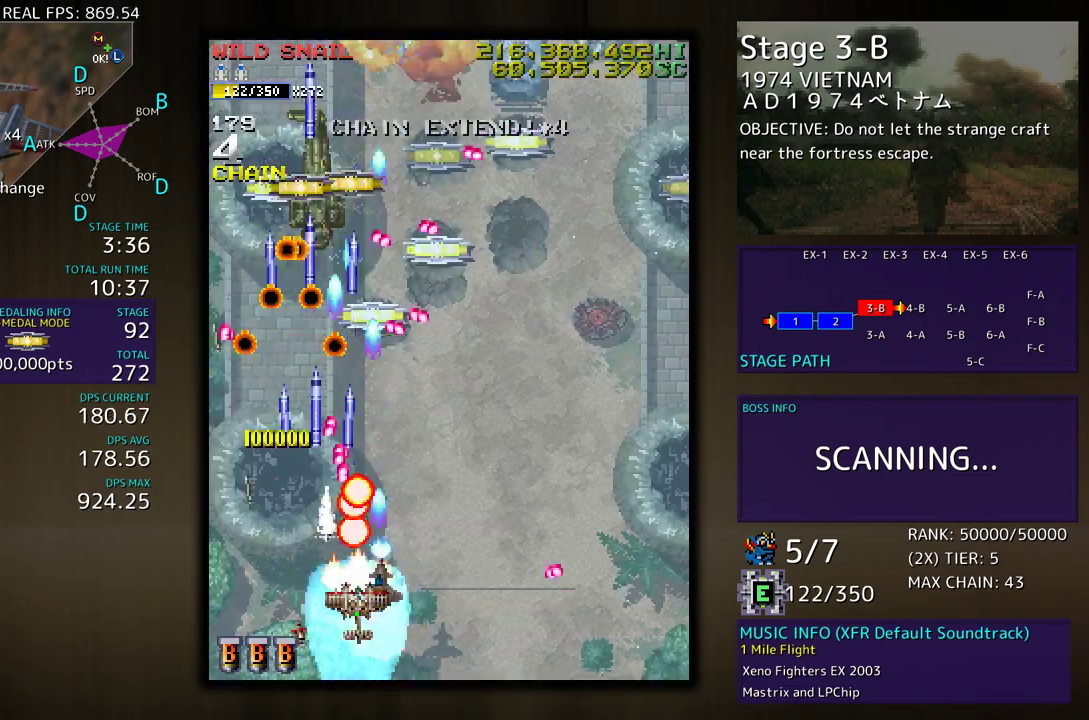
{"buttons": ["DPAD_UP", "DPAD_RIGHT"], "events": [[217, "DPAD_DOWN", "up"], [350, "DPAD_UP", "down"]]}
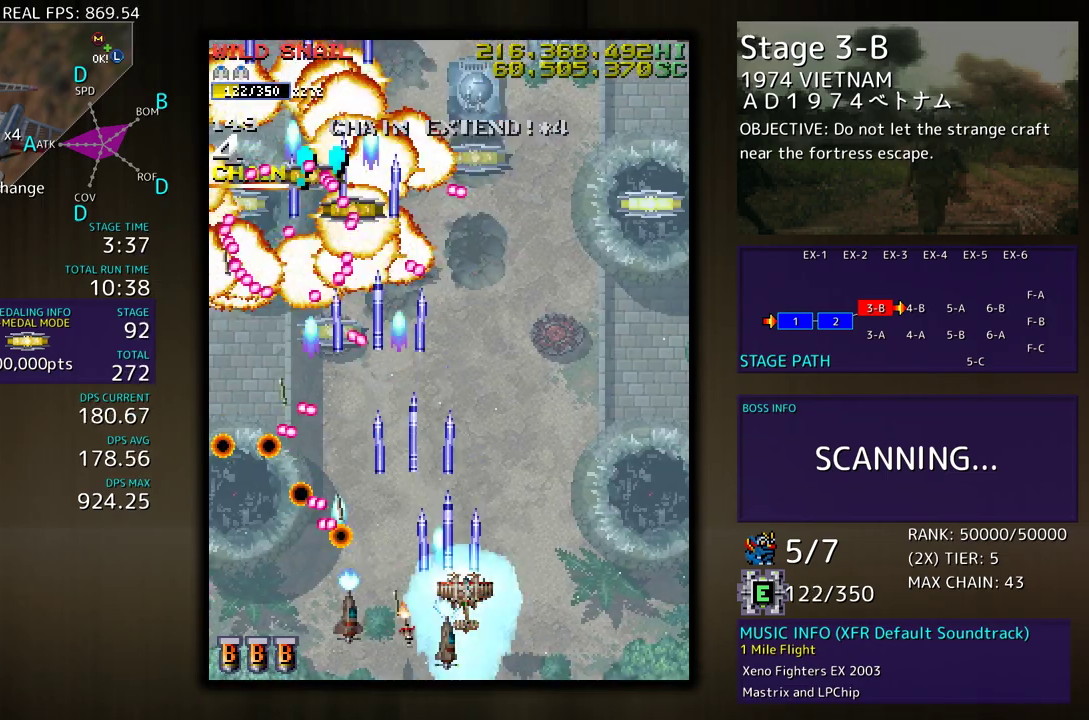
{"buttons": ["DPAD_UP", "DPAD_RIGHT"], "events": [[133, "DPAD_RIGHT", "up"], [133, "DPAD_UP", "up"], [350, "DPAD_RIGHT", "down"], [467, "DPAD_UP", "down"]]}
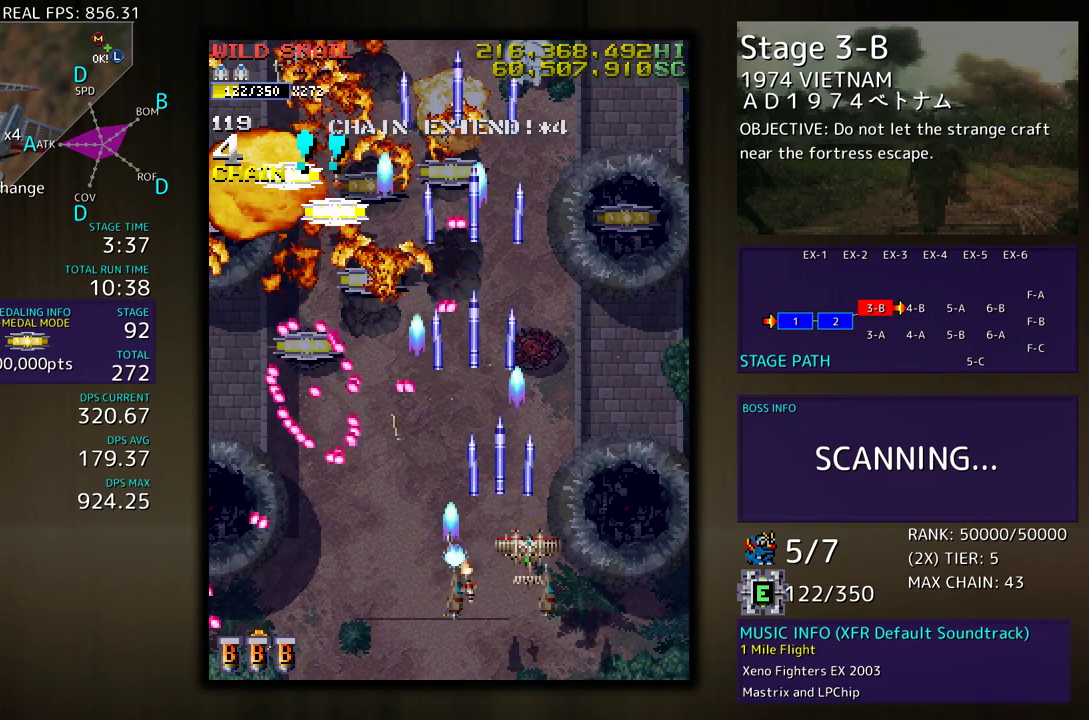
{"buttons": ["DPAD_UP"], "events": [[167, "DPAD_RIGHT", "up"], [167, "DPAD_UP", "up"], [250, "DPAD_RIGHT", "down"], [250, "DPAD_UP", "down"], [483, "DPAD_RIGHT", "up"]]}
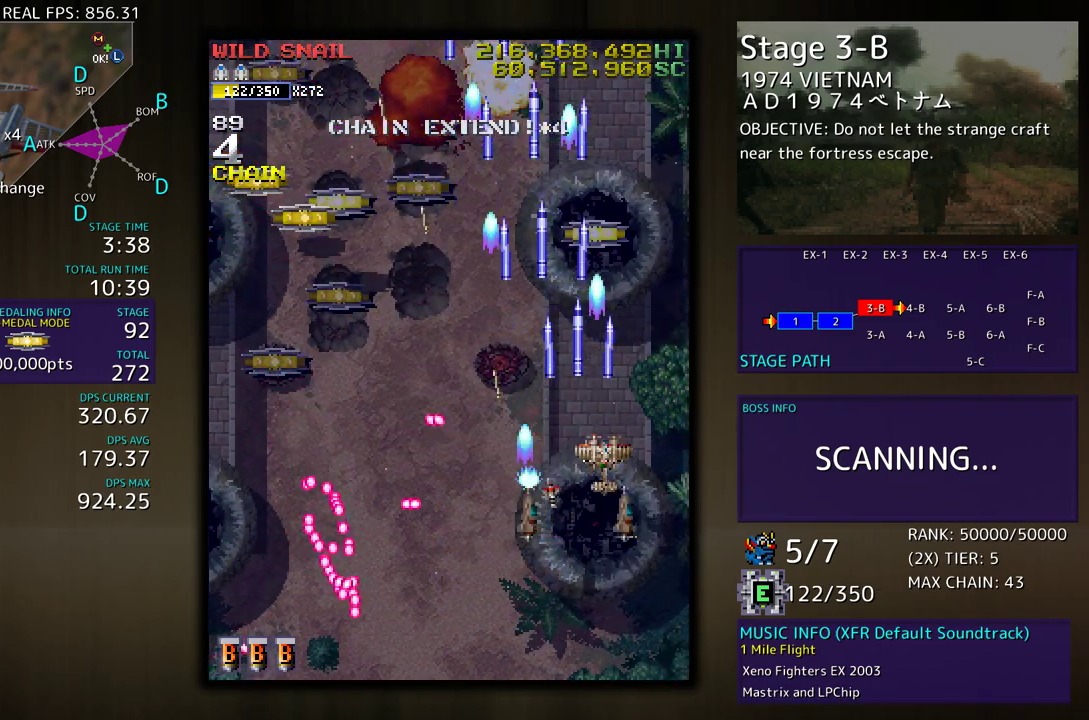
{"buttons": ["DPAD_LEFT"], "events": [[17, "DPAD_LEFT", "down"], [200, "DPAD_UP", "up"], [233, "DPAD_DOWN", "down"], [417, "DPAD_DOWN", "up"]]}
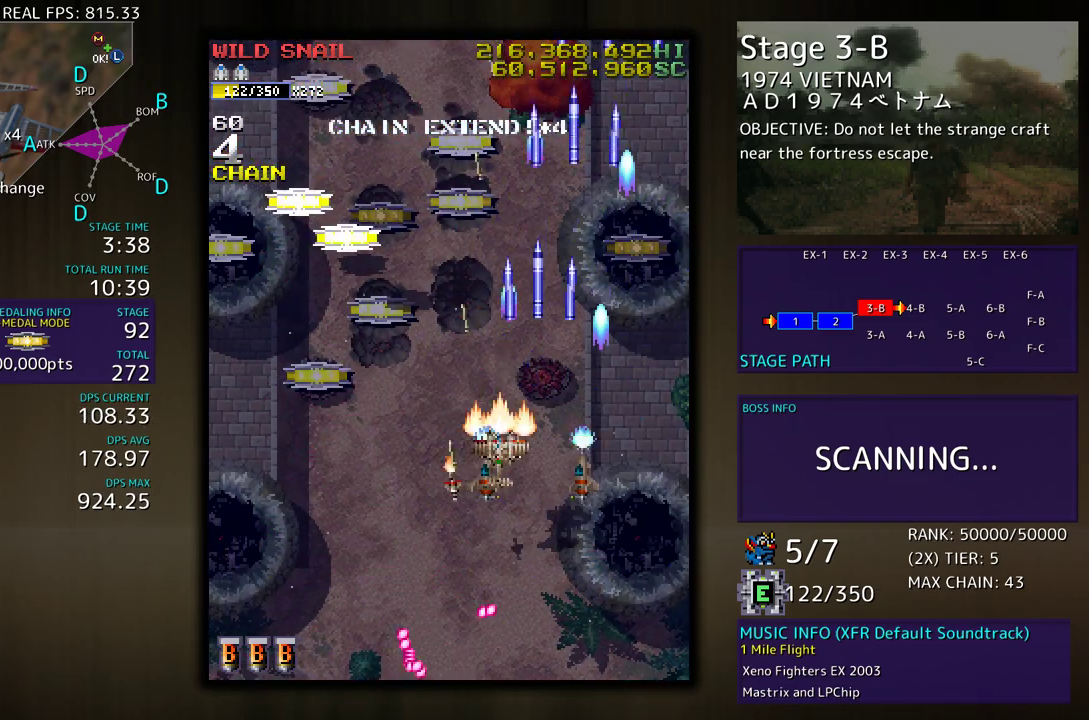
{"buttons": ["DPAD_UP", "DPAD_LEFT"], "events": [[17, "DPAD_UP", "down"]]}
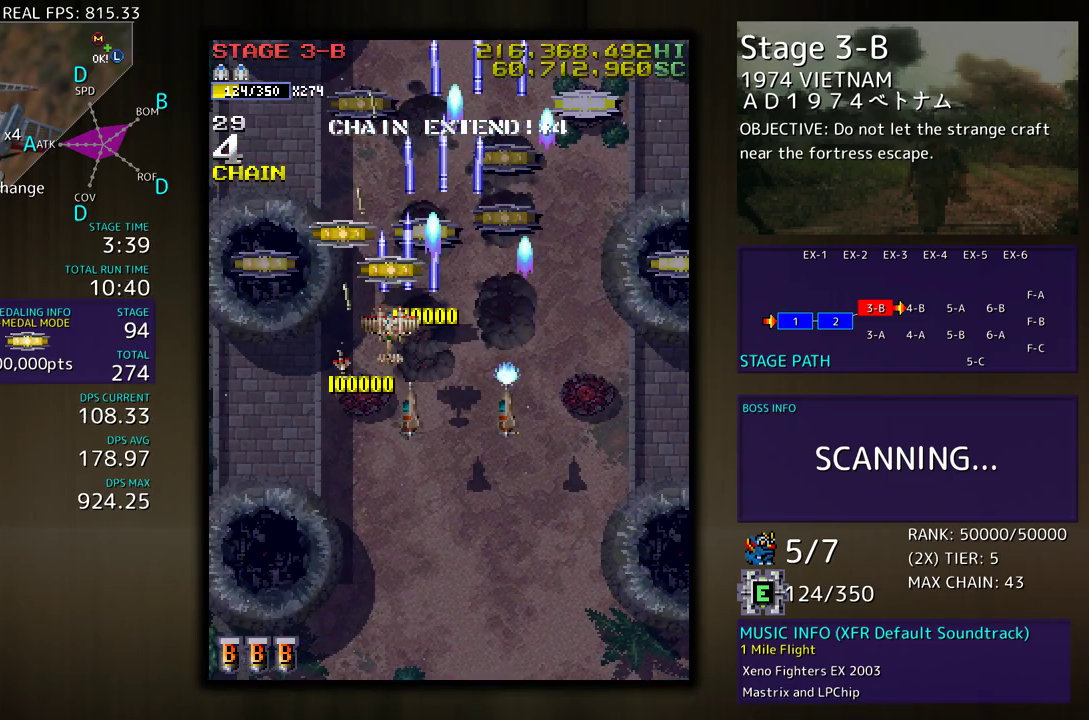
{"buttons": ["DPAD_DOWN", "DPAD_RIGHT"], "events": [[267, "DPAD_DOWN", "down"], [267, "DPAD_UP", "up"], [333, "DPAD_LEFT", "up"], [350, "DPAD_RIGHT", "down"]]}
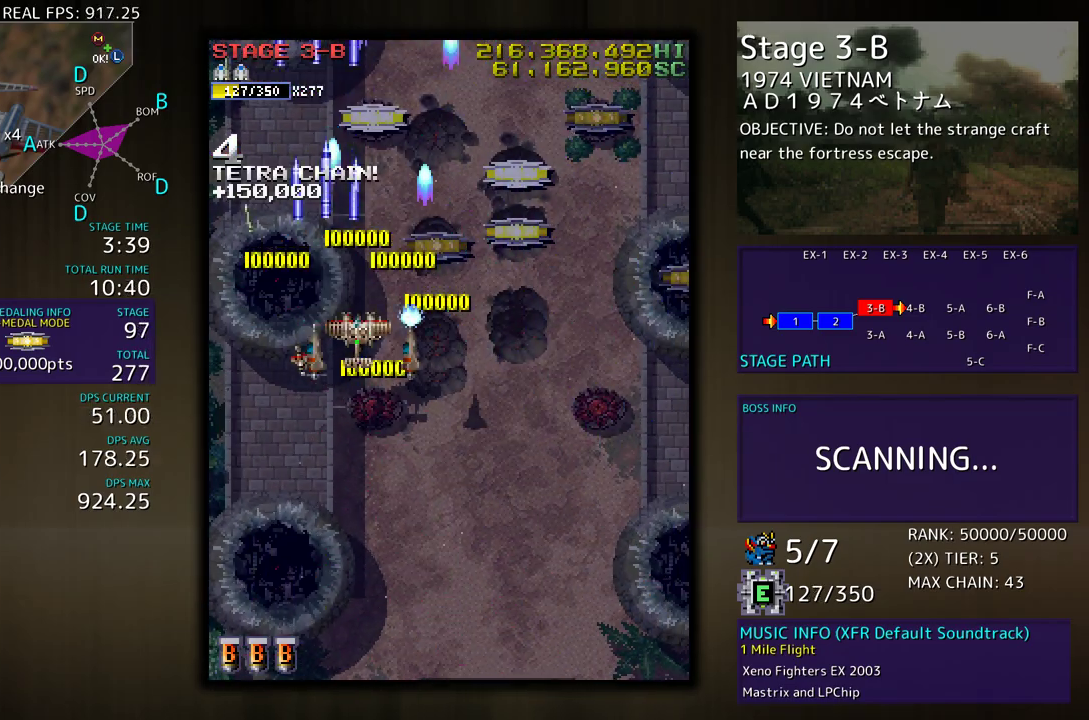
{"buttons": ["DPAD_DOWN", "DPAD_LEFT"], "events": [[100, "DPAD_RIGHT", "up"], [467, "DPAD_LEFT", "down"]]}
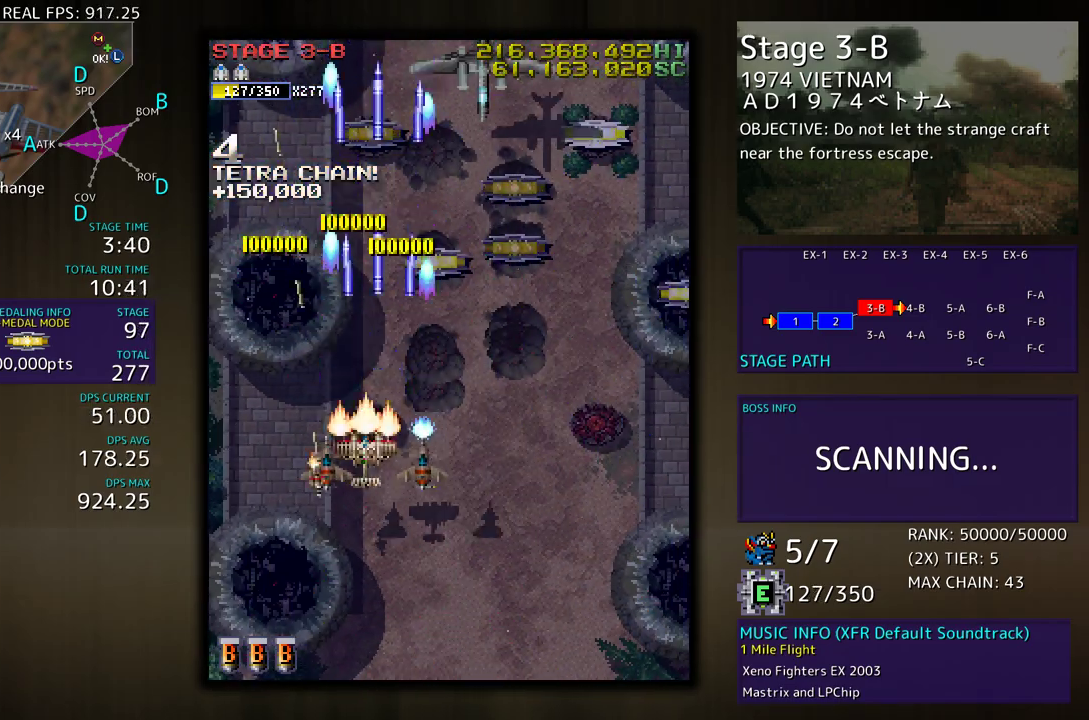
{"buttons": ["DPAD_DOWN", "DPAD_RIGHT"], "events": [[33, "DPAD_DOWN", "up"], [100, "DPAD_DOWN", "down"], [167, "DPAD_LEFT", "up"], [200, "DPAD_RIGHT", "down"]]}
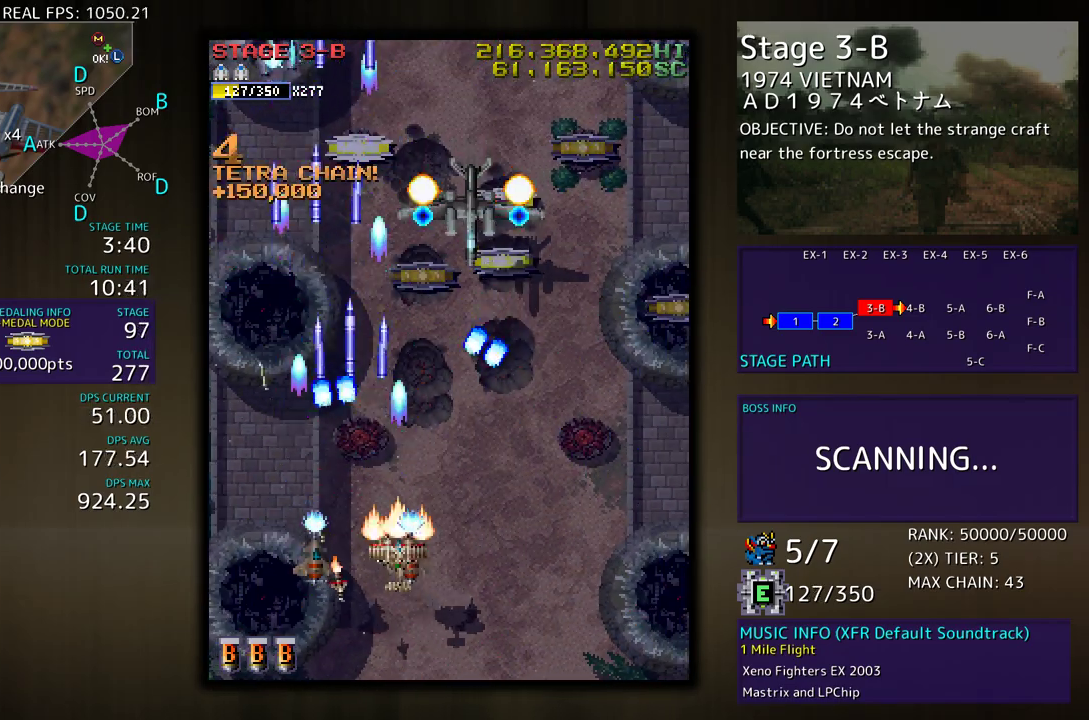
{"buttons": ["DPAD_UP", "DPAD_RIGHT"], "events": [[283, "DPAD_DOWN", "up"], [333, "DPAD_UP", "down"]]}
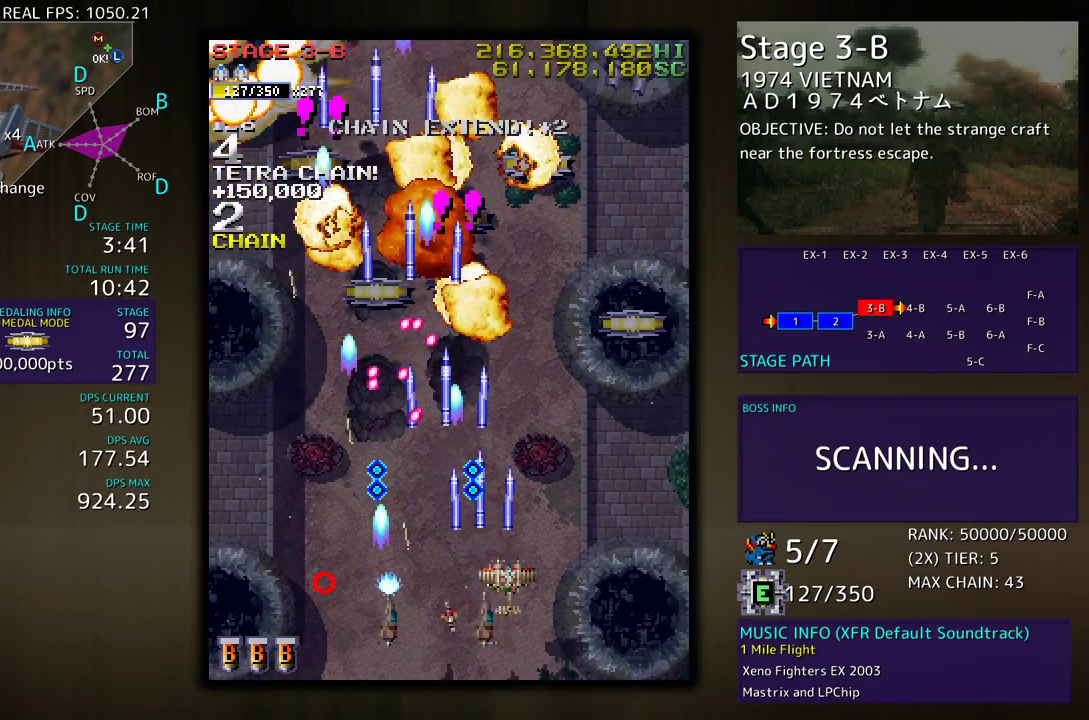
{"buttons": ["DPAD_UP", "DPAD_RIGHT"], "events": [[50, "DPAD_UP", "up"], [83, "DPAD_DOWN", "down"], [283, "DPAD_DOWN", "up"], [317, "DPAD_UP", "down"]]}
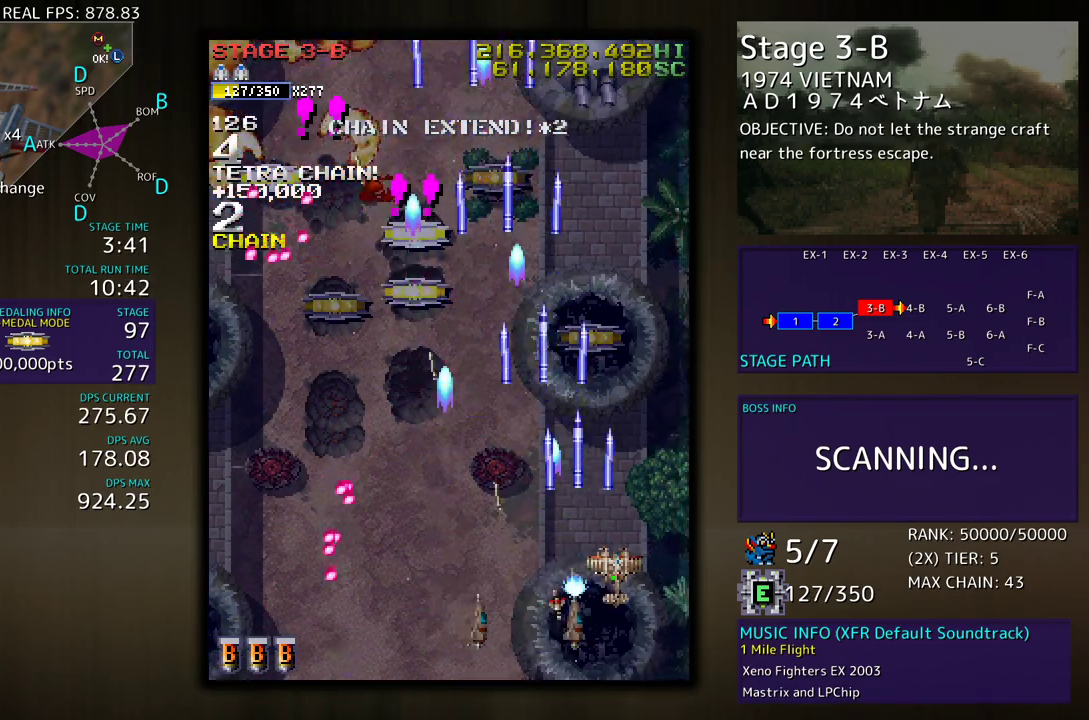
{"buttons": ["DPAD_DOWN", "DPAD_RIGHT"], "events": [[233, "DPAD_RIGHT", "up"], [350, "DPAD_LEFT", "down"], [450, "DPAD_UP", "up"], [467, "DPAD_DOWN", "down"], [500, "DPAD_LEFT", "up"], [500, "DPAD_RIGHT", "down"]]}
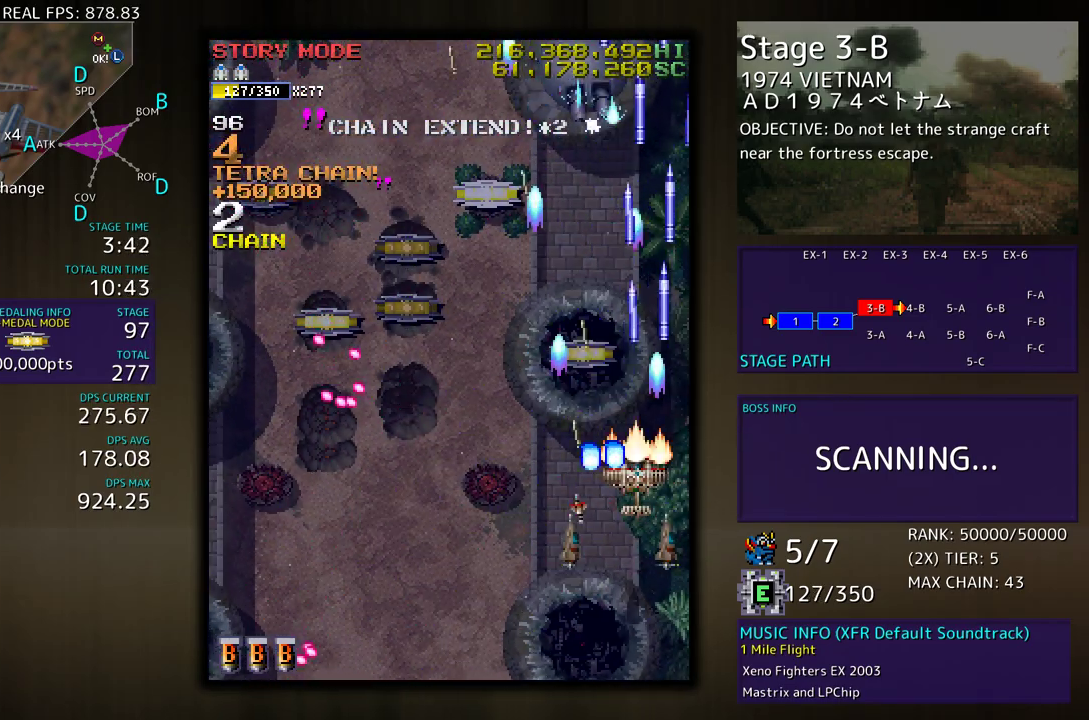
{"buttons": ["DPAD_UP", "DPAD_LEFT"], "events": [[350, "DPAD_DOWN", "up"], [383, "DPAD_RIGHT", "up"], [383, "DPAD_UP", "down"], [500, "DPAD_LEFT", "down"]]}
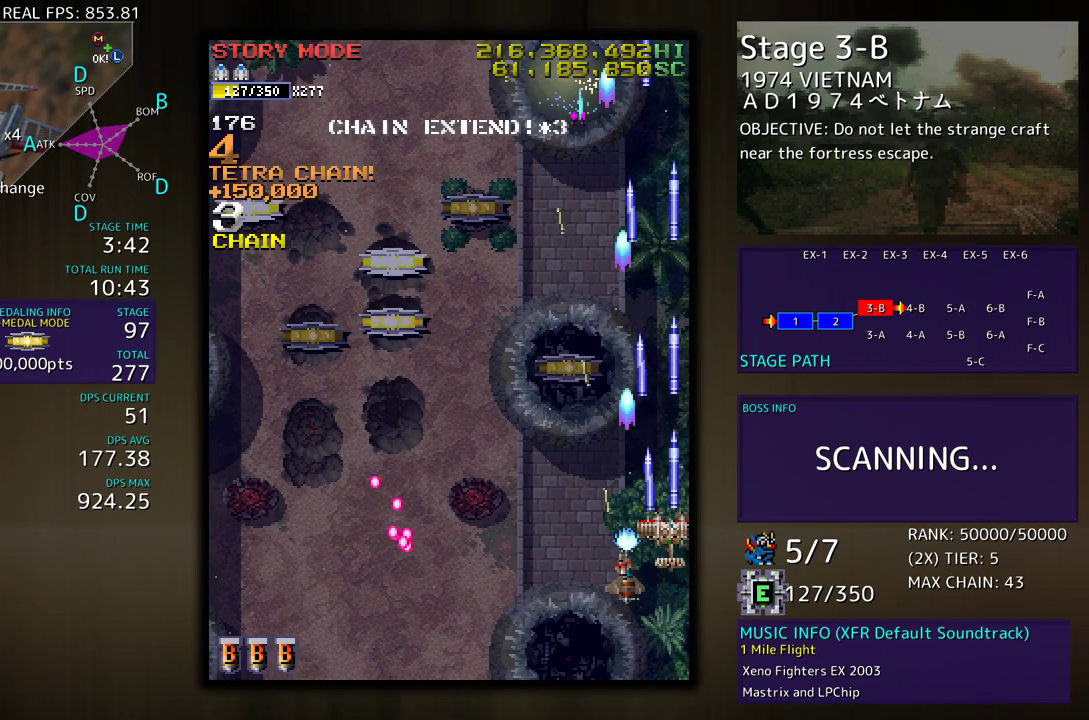
{"buttons": ["DPAD_UP", "DPAD_LEFT"], "events": []}
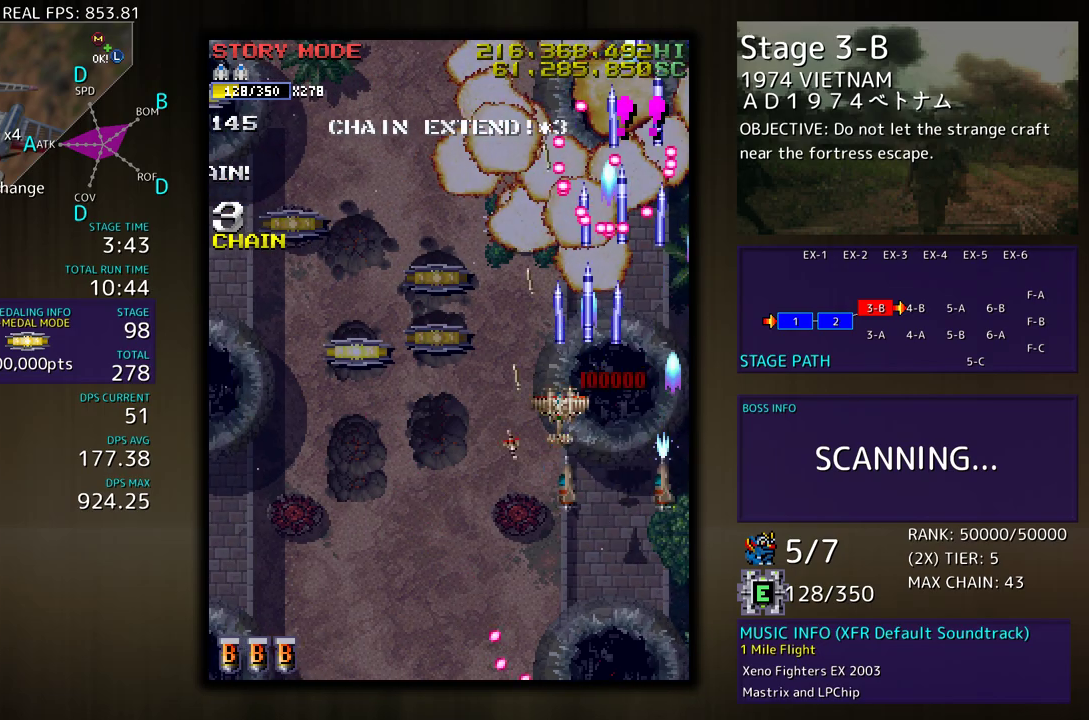
{"buttons": ["DPAD_UP", "DPAD_LEFT"], "events": [[250, "DPAD_LEFT", "up"], [483, "DPAD_LEFT", "down"]]}
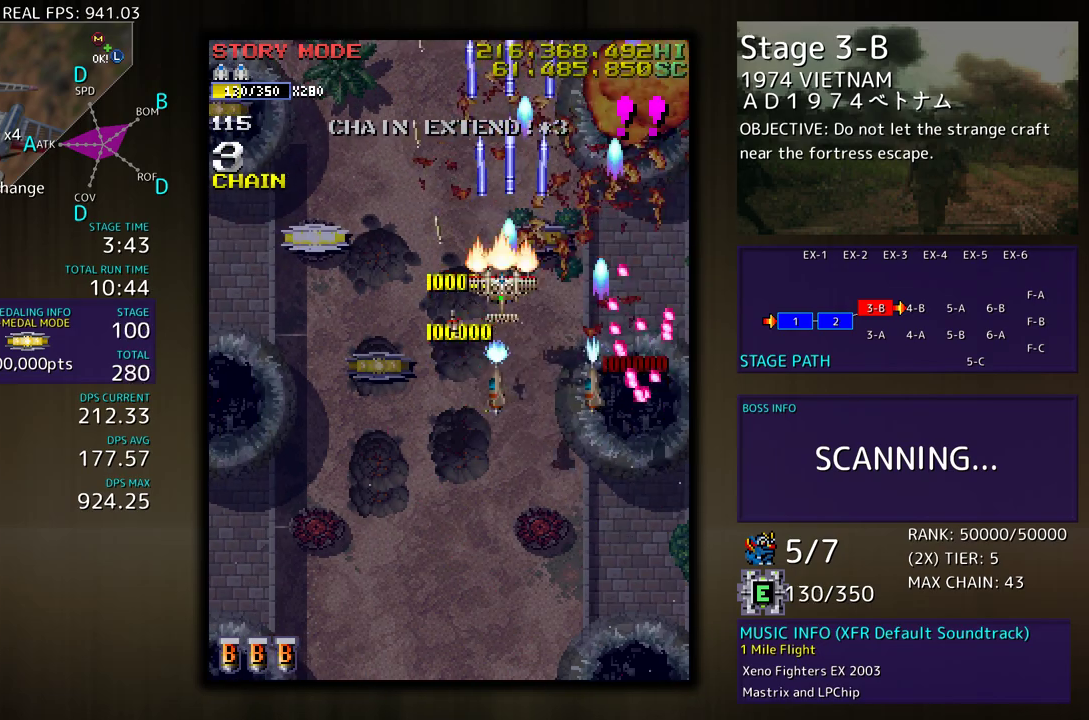
{"buttons": ["DPAD_UP", "DPAD_LEFT"], "events": [[17, "DPAD_UP", "up"], [50, "DPAD_DOWN", "down"], [350, "DPAD_DOWN", "up"], [350, "DPAD_UP", "down"]]}
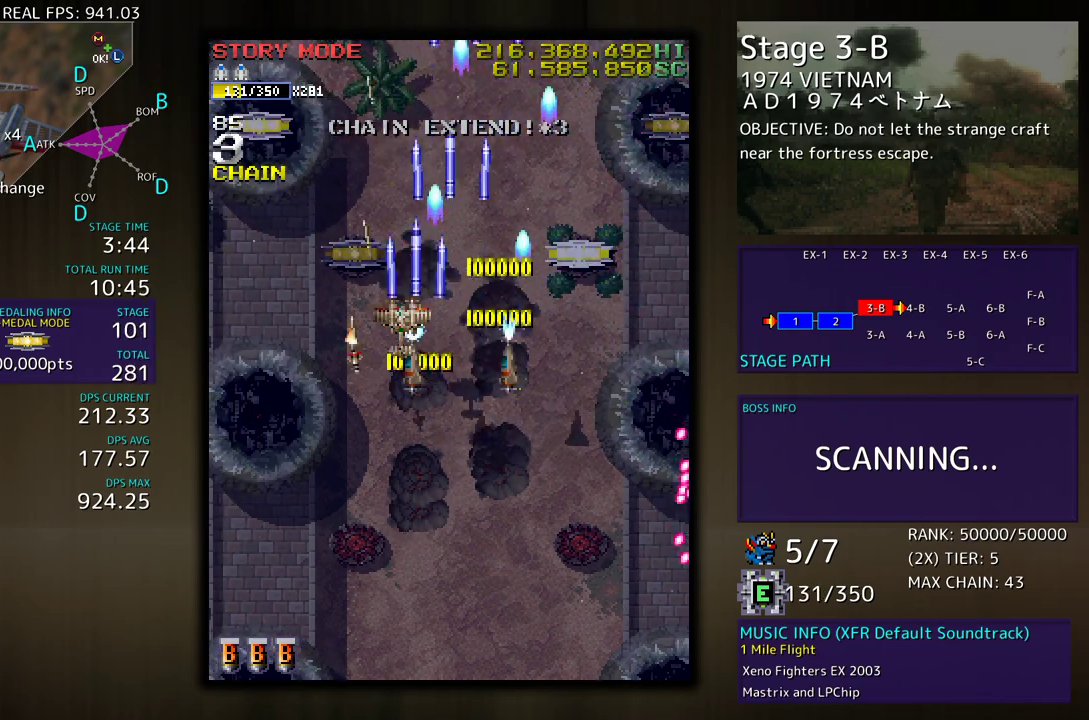
{"buttons": ["DPAD_UP", "DPAD_RIGHT"], "events": [[450, "DPAD_LEFT", "up"], [500, "DPAD_RIGHT", "down"]]}
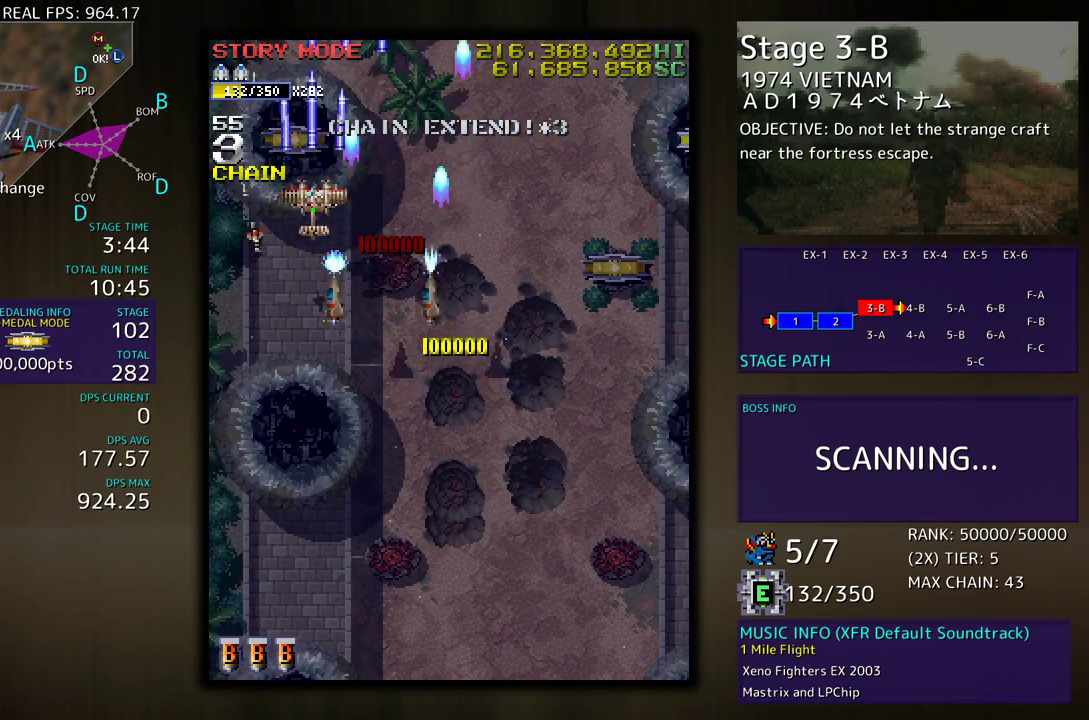
{"buttons": ["DPAD_RIGHT"], "events": [[83, "DPAD_UP", "up"], [117, "DPAD_DOWN", "down"], [483, "DPAD_DOWN", "up"]]}
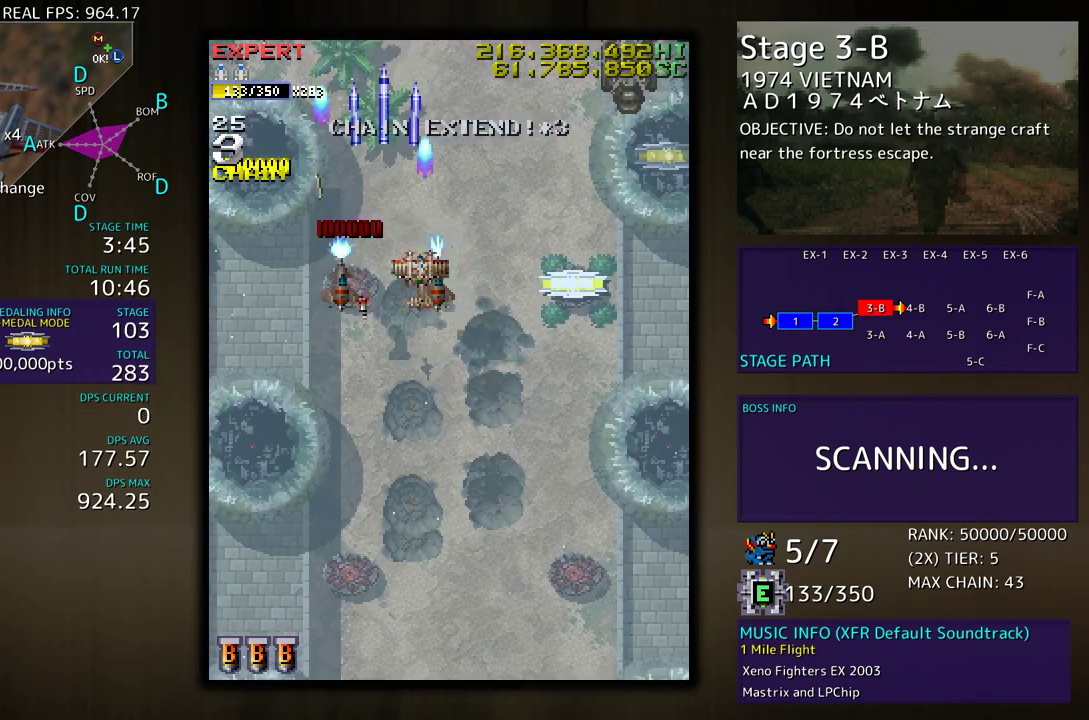
{"buttons": ["DPAD_RIGHT"], "events": []}
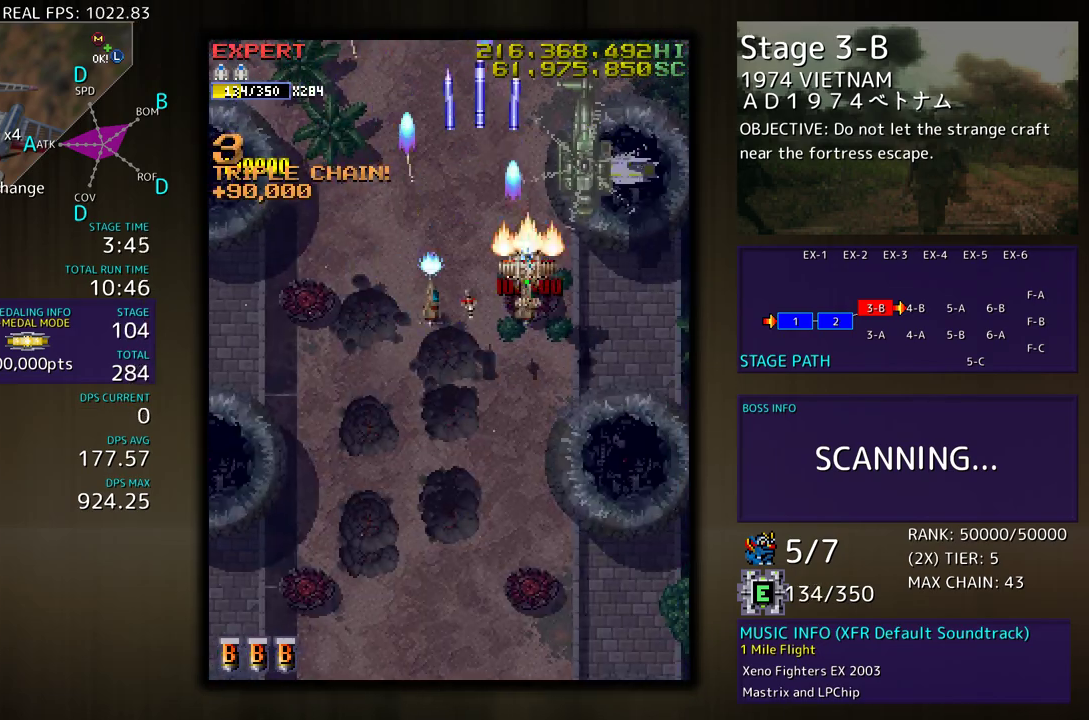
{"buttons": [], "events": [[100, "DPAD_DOWN", "down"], [333, "DPAD_RIGHT", "up"], [350, "DPAD_DOWN", "up"], [417, "DPAD_DOWN", "down"], [483, "DPAD_DOWN", "up"]]}
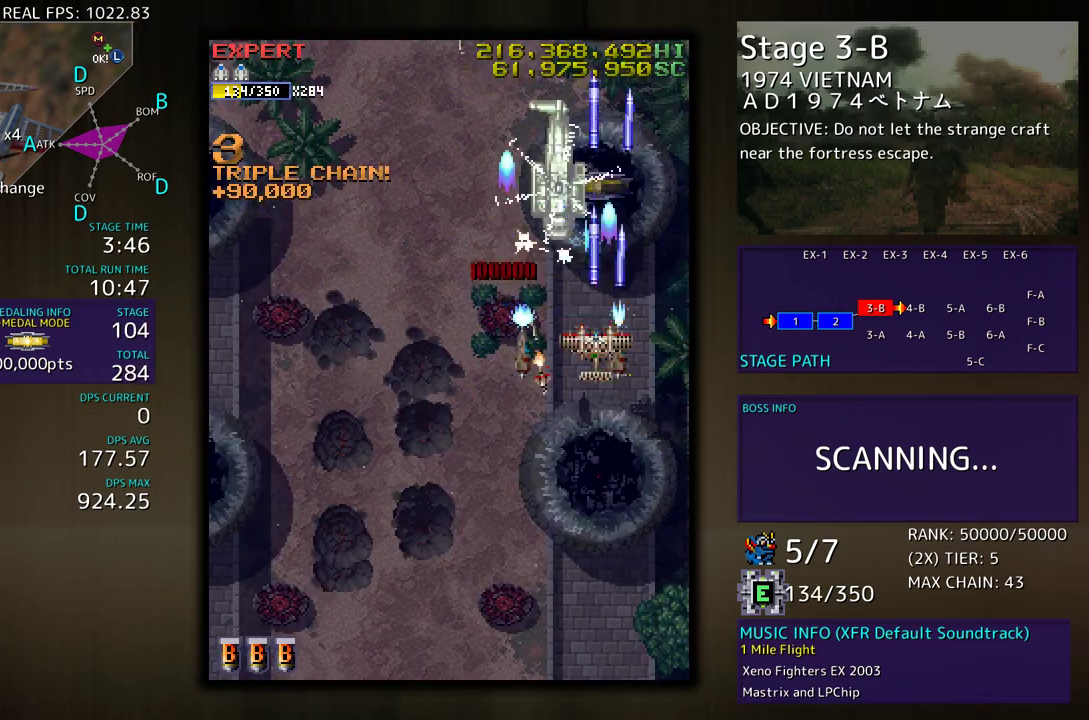
{"buttons": ["DPAD_LEFT"], "events": [[183, "DPAD_DOWN", "down"], [233, "DPAD_DOWN", "up"], [300, "DPAD_DOWN", "down"], [367, "DPAD_LEFT", "down"], [400, "DPAD_DOWN", "up"]]}
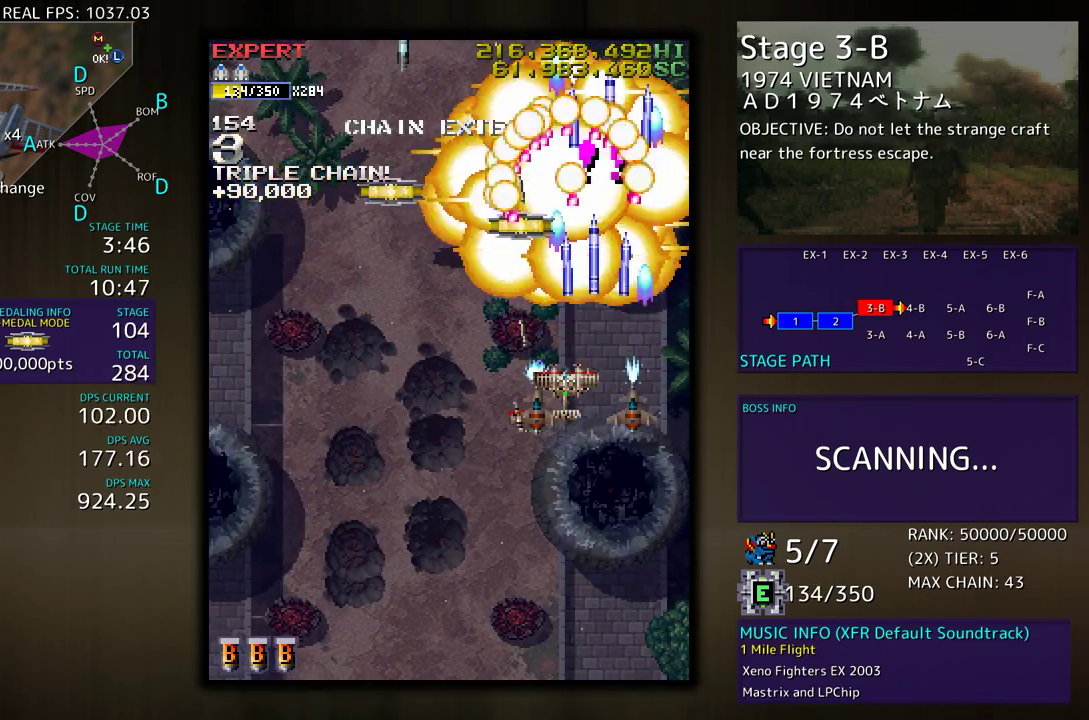
{"buttons": [], "events": [[83, "DPAD_UP", "down"], [283, "DPAD_LEFT", "up"], [283, "DPAD_UP", "up"], [417, "DPAD_DOWN", "down"], [483, "DPAD_DOWN", "up"]]}